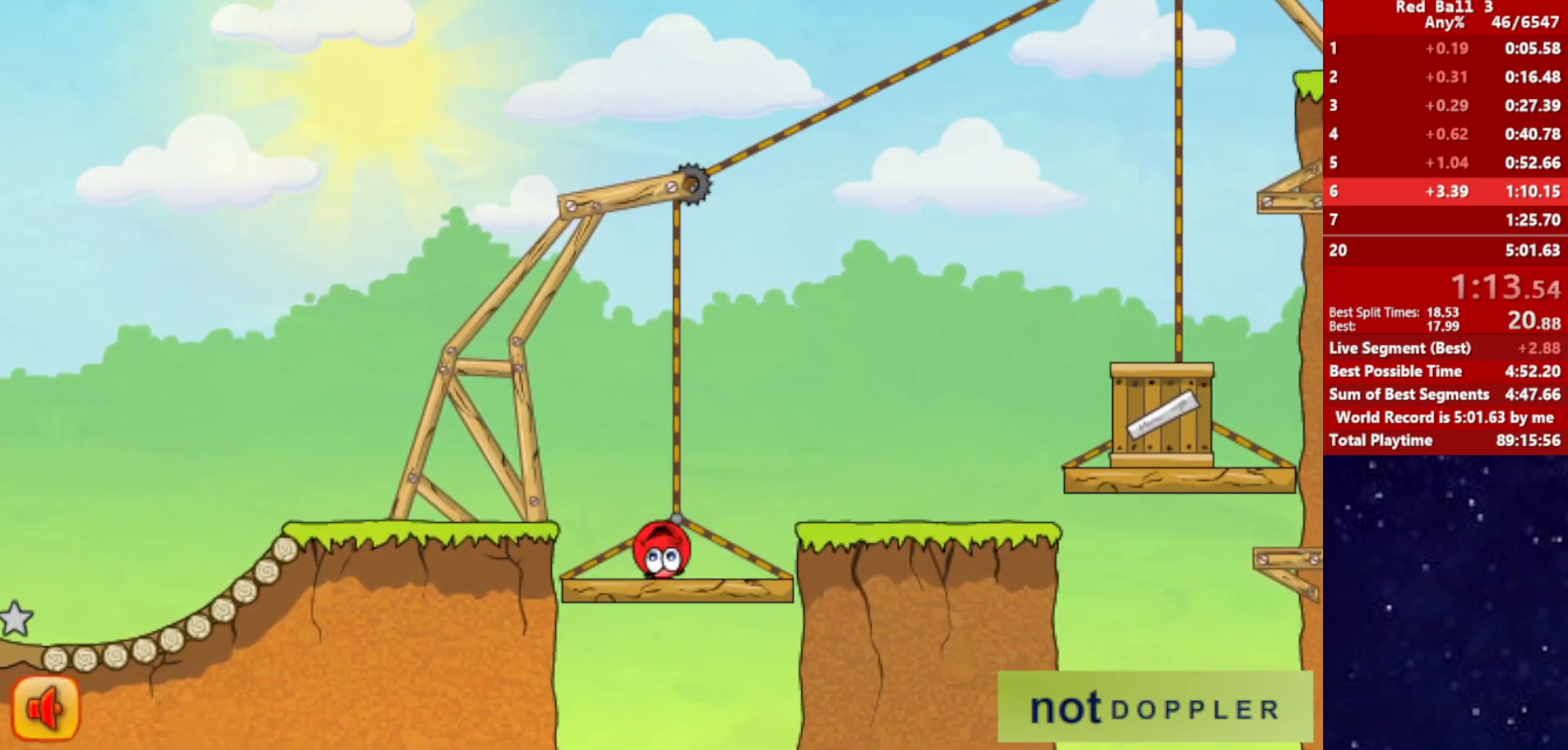
Gameplay with keyboard; each line is a JSON object with the keys held at the frame after it. "events" lists presses ("down") and releases ("up") of "down", "left", "p", "r", "right" and "up" between this image and that frame as [ms after this image, input, new state], when the widget could be followed in between. No other keys are recorded. Mouse input is not recorded.
{"keys": [], "events": []}
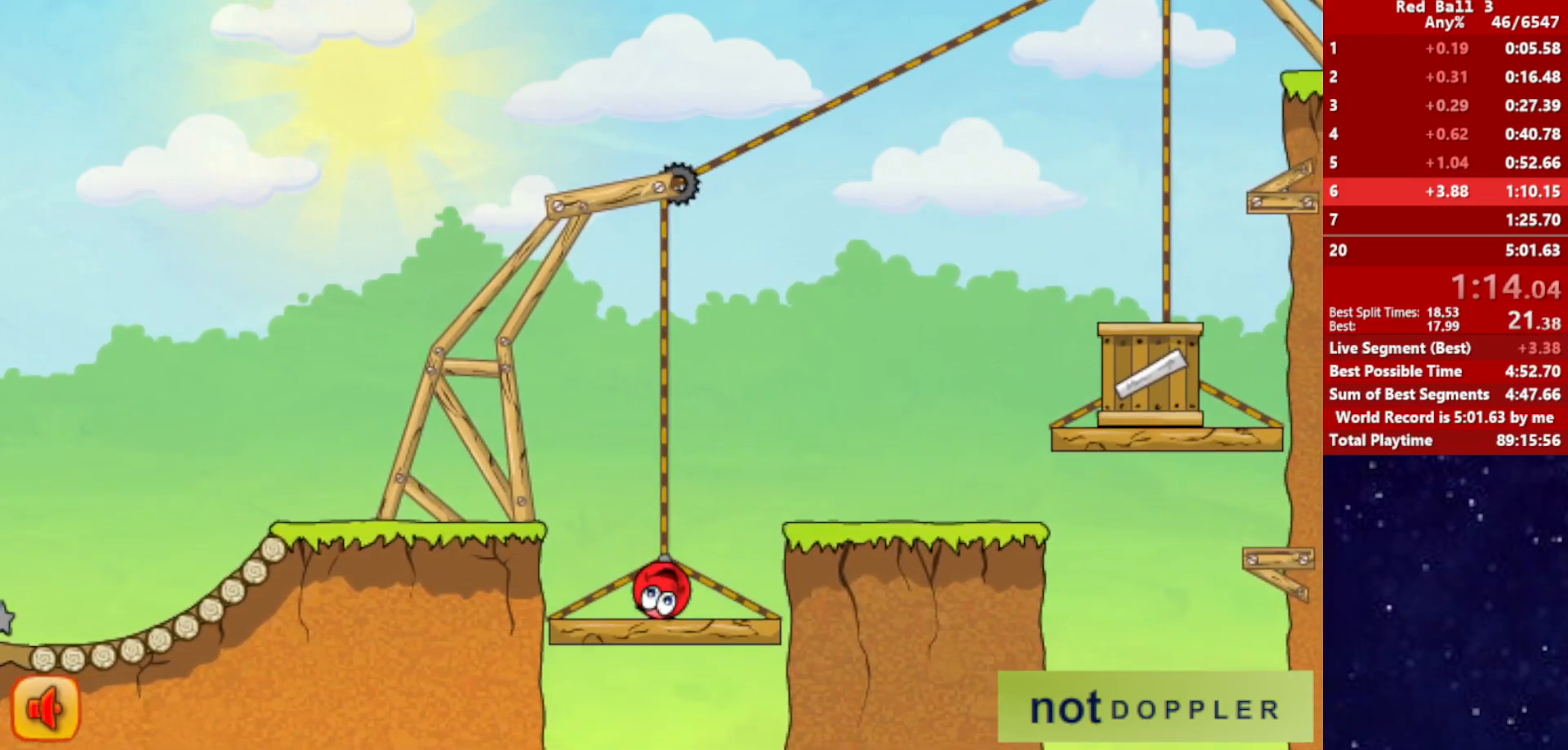
{"keys": ["right", "up"], "events": [[117, "right", "down"], [267, "right", "up"], [350, "left", "down"], [367, "up", "down"], [384, "left", "up"], [417, "right", "down"]]}
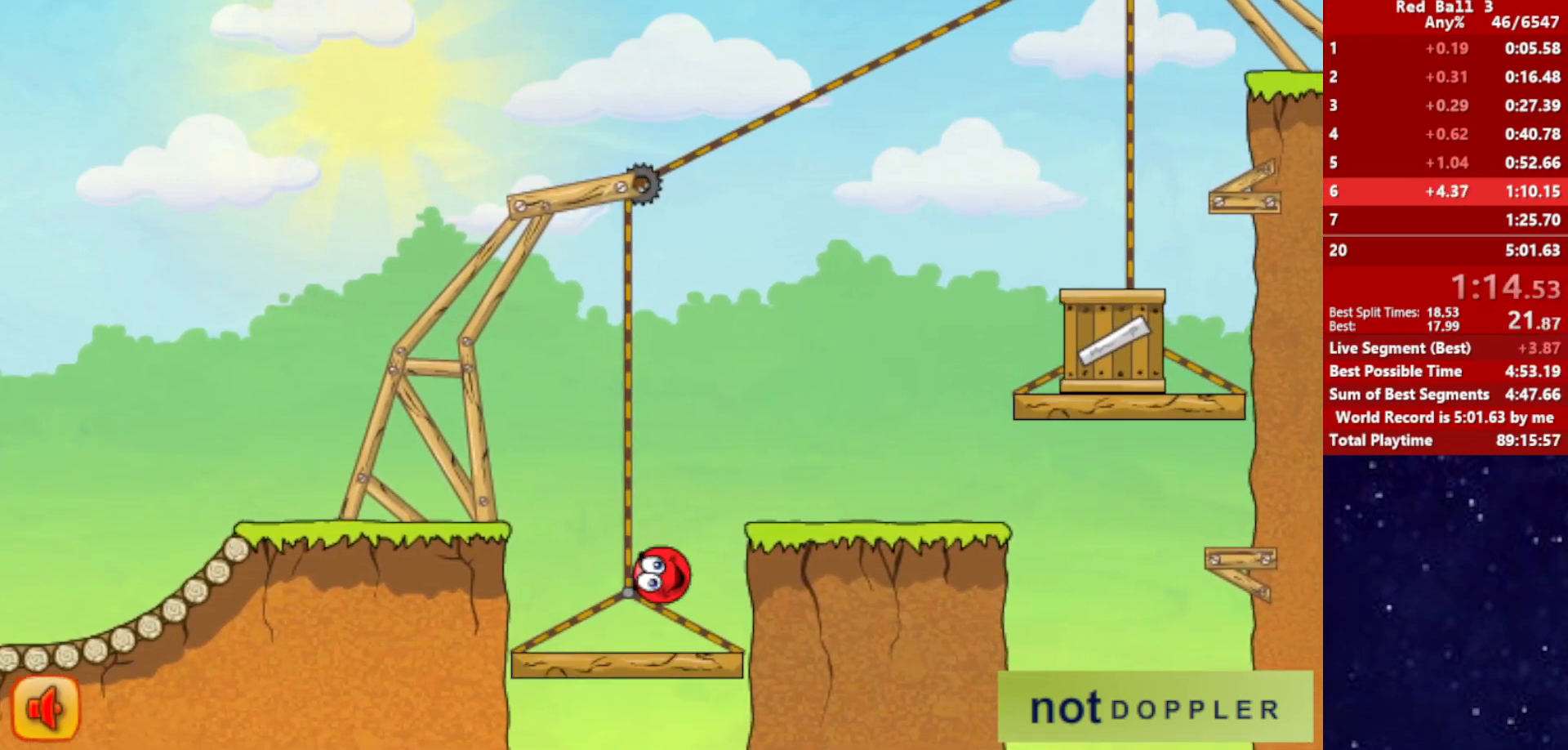
{"keys": ["right"], "events": [[117, "up", "up"]]}
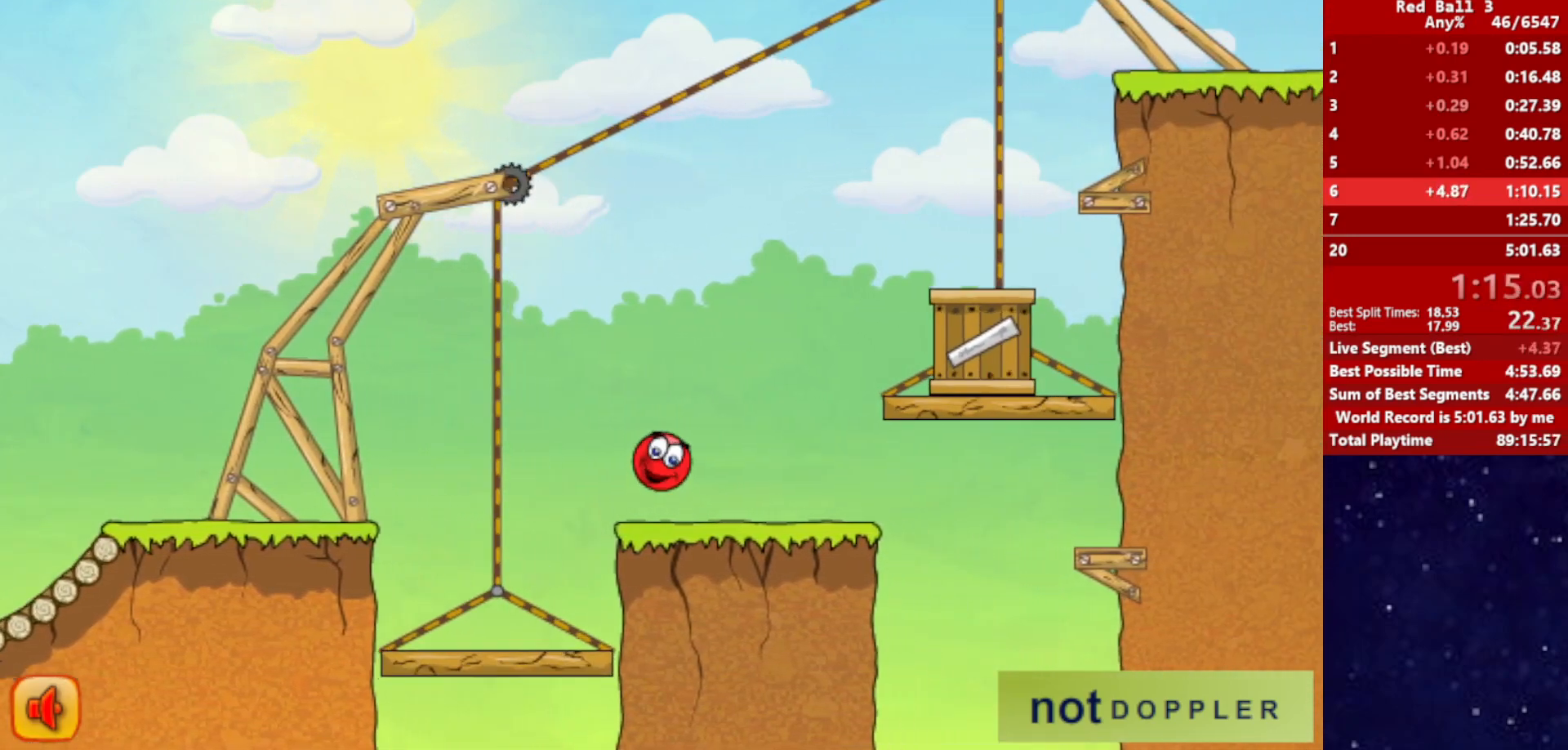
{"keys": ["right"], "events": []}
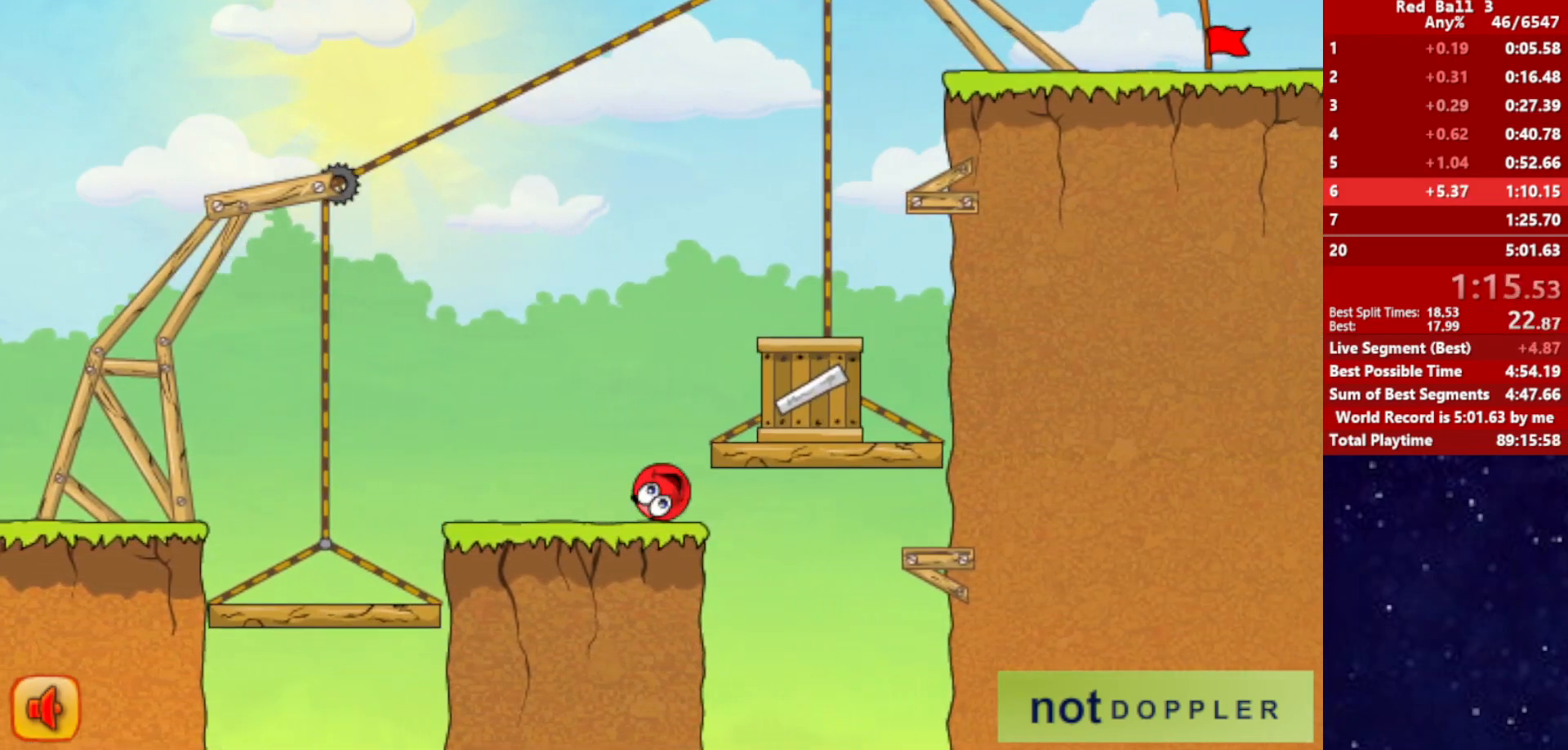
{"keys": ["right"], "events": []}
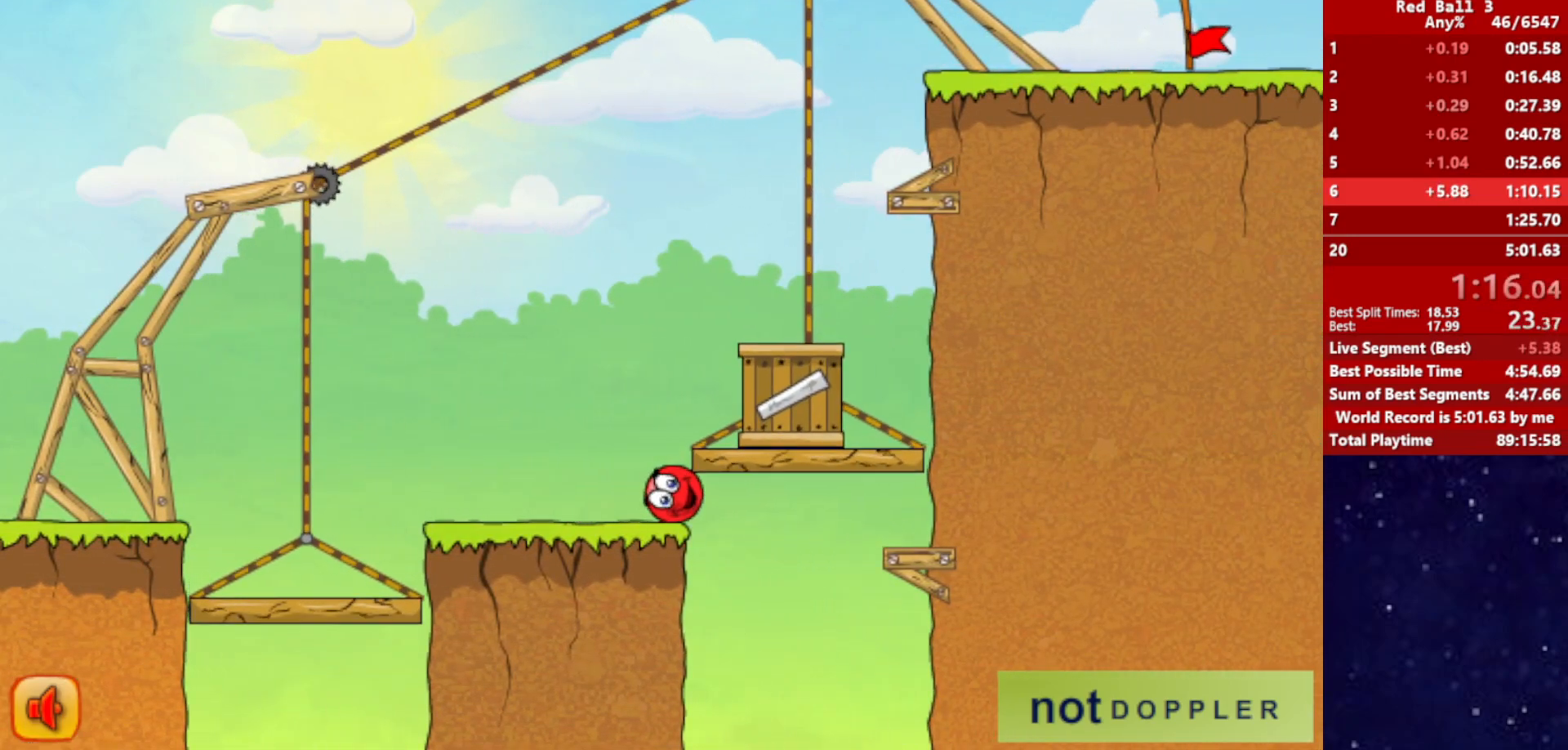
{"keys": [], "events": [[500, "right", "up"]]}
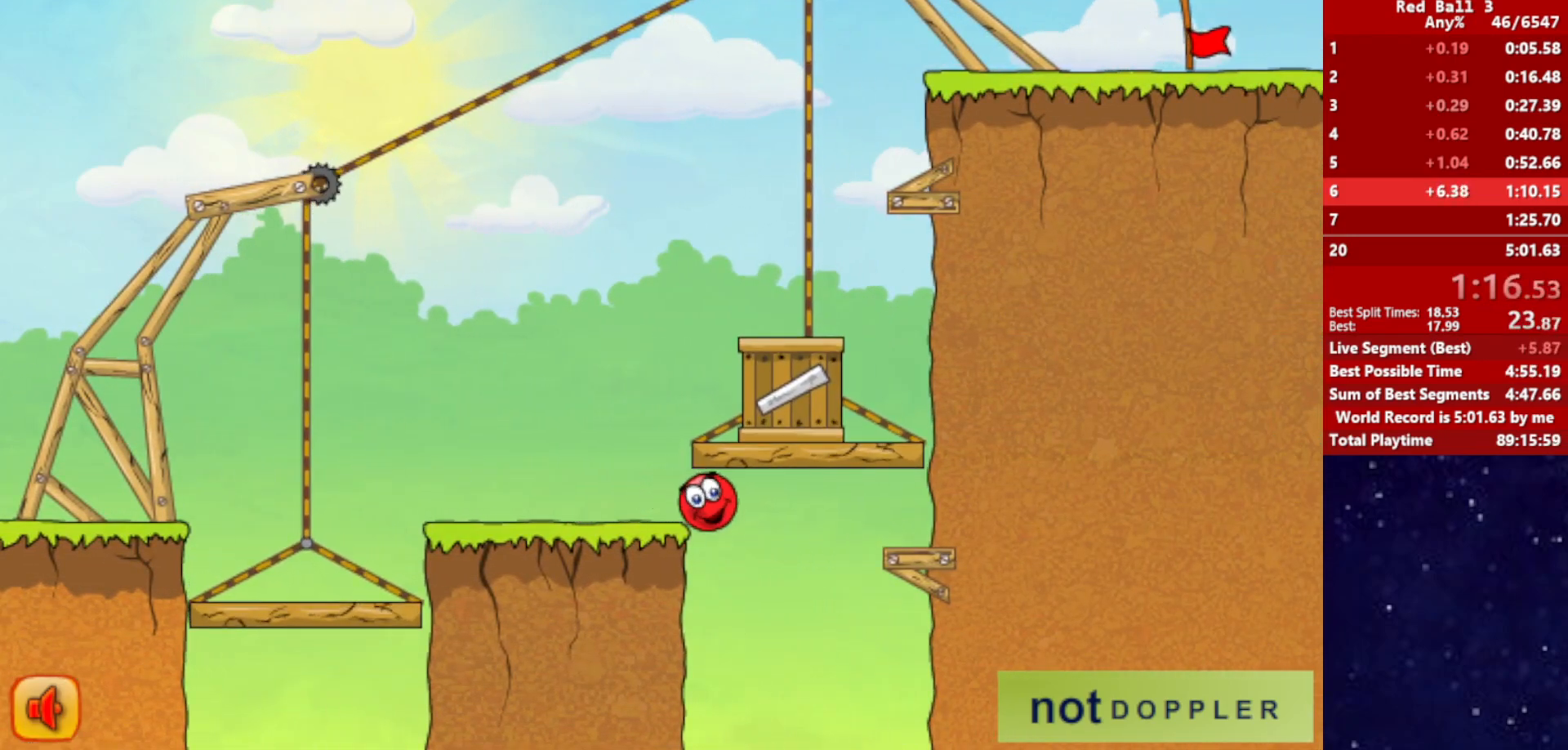
{"keys": ["left", "up"], "events": [[34, "left", "down"], [234, "up", "down"]]}
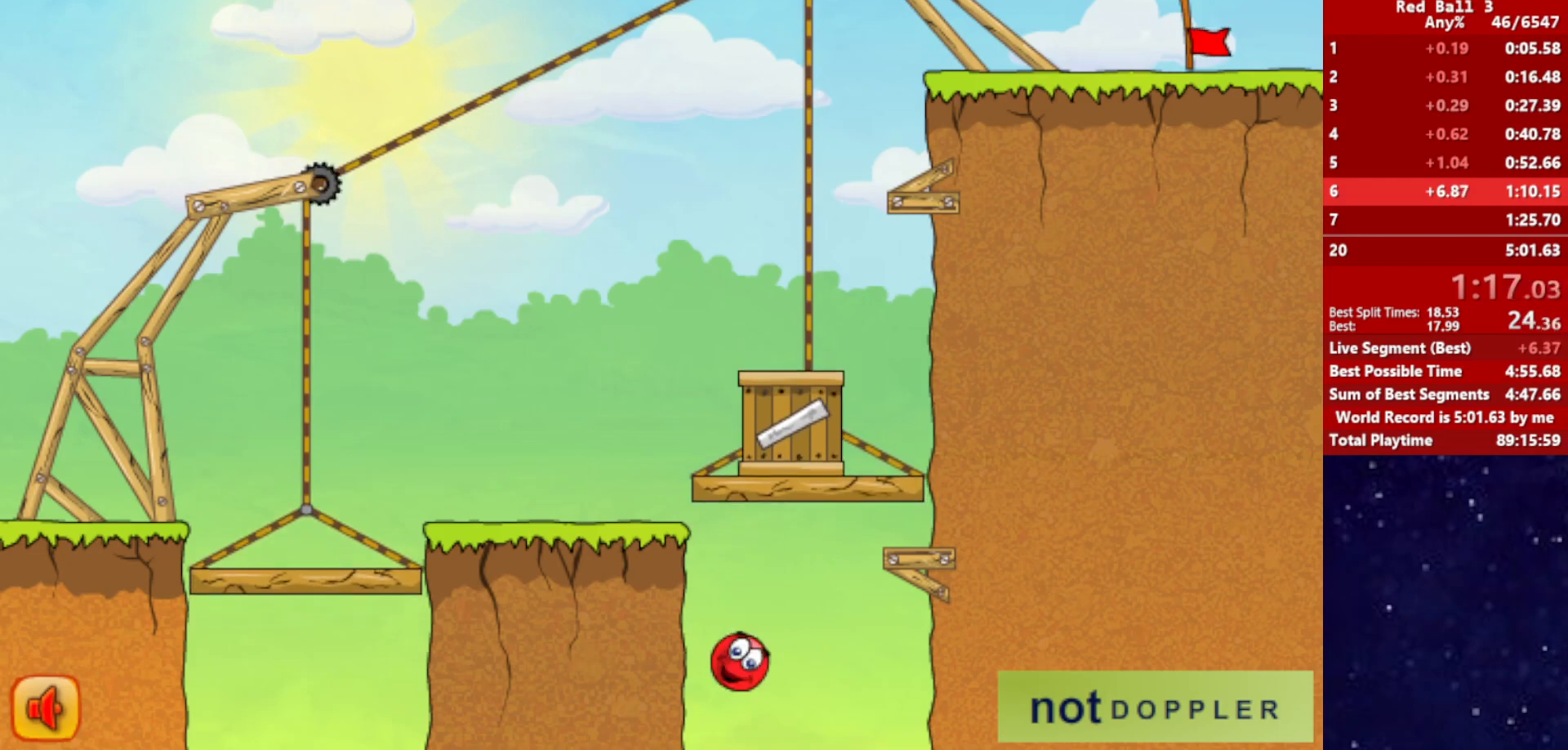
{"keys": ["right"], "events": [[184, "right", "down"], [217, "left", "up"], [217, "up", "up"]]}
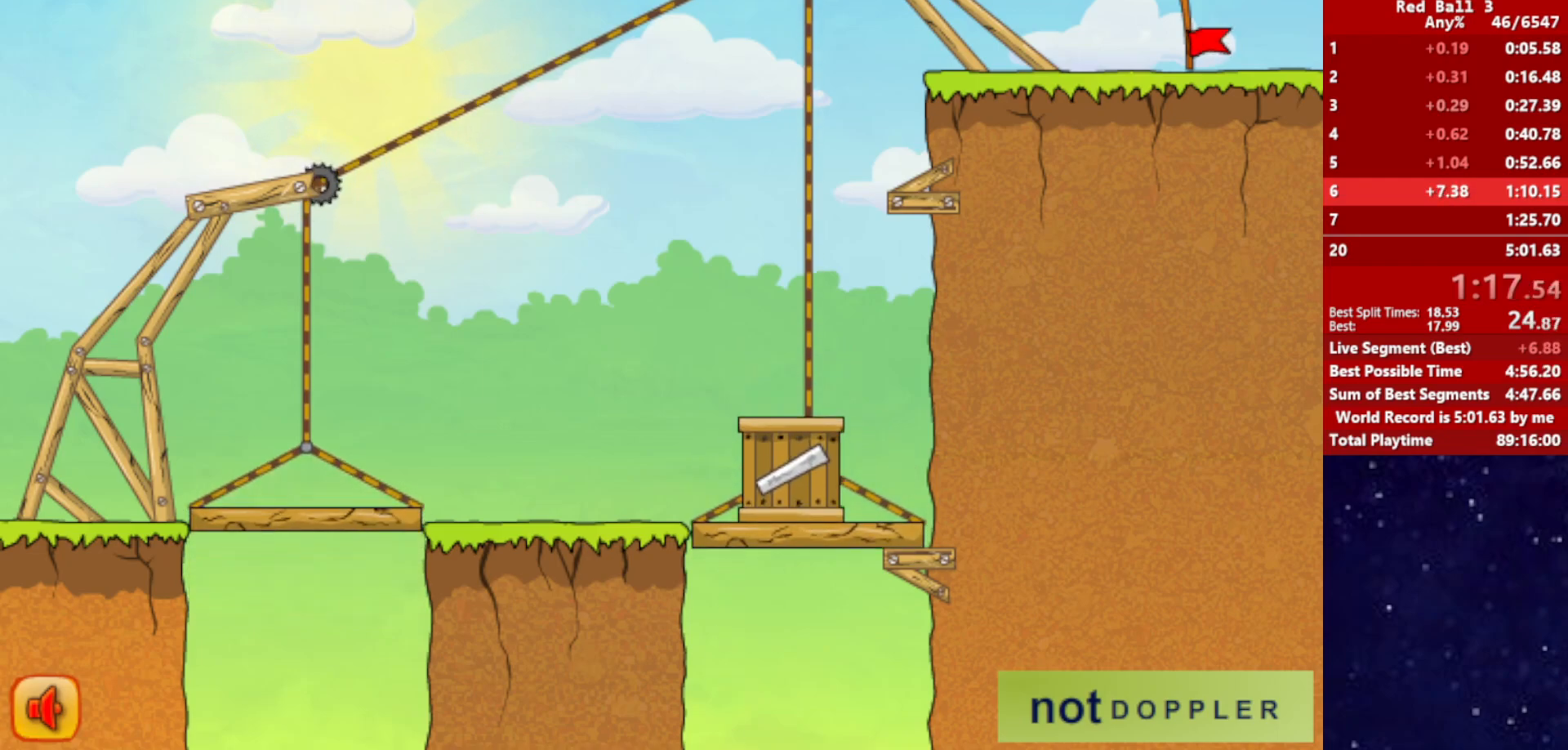
{"keys": ["right"], "events": []}
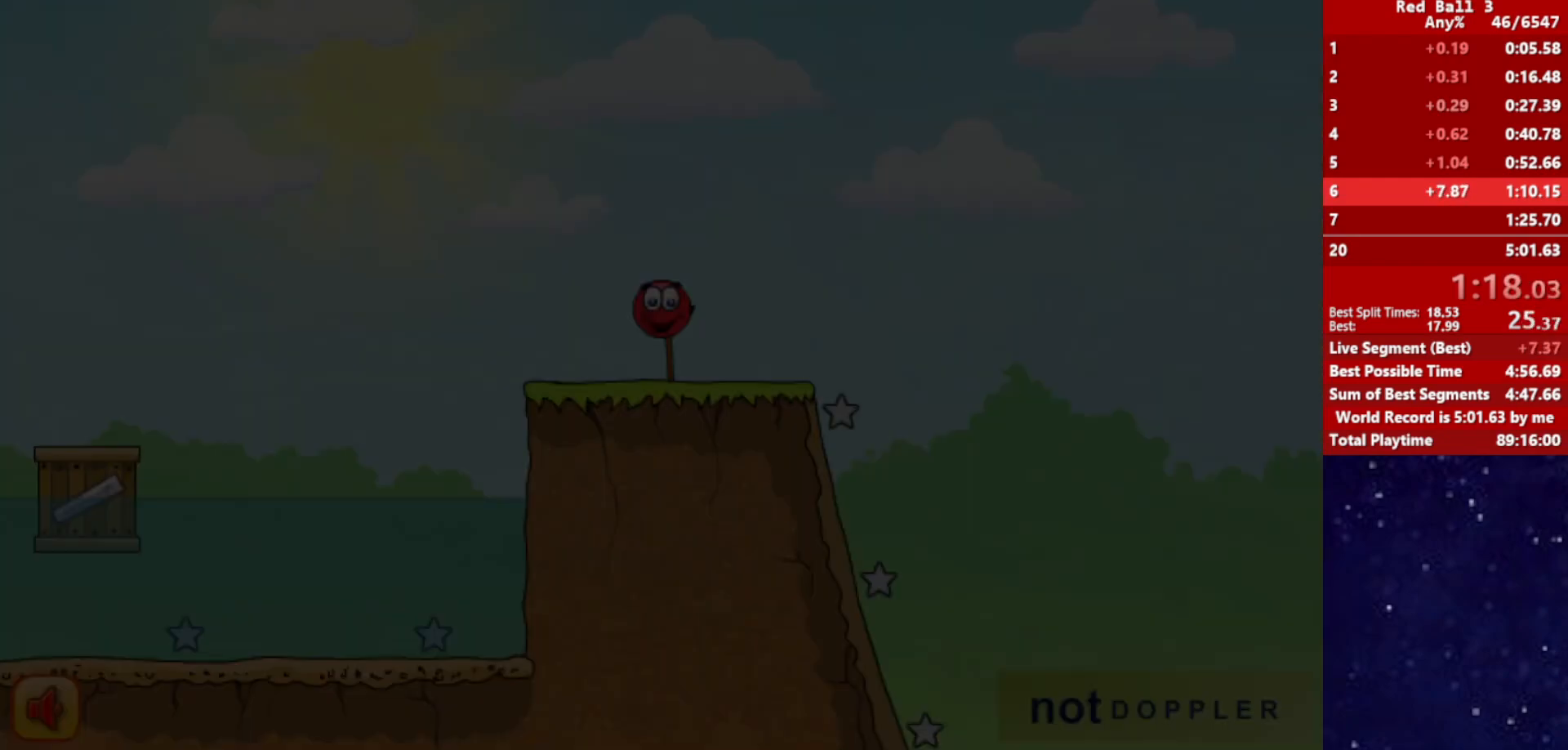
{"keys": ["right"], "events": []}
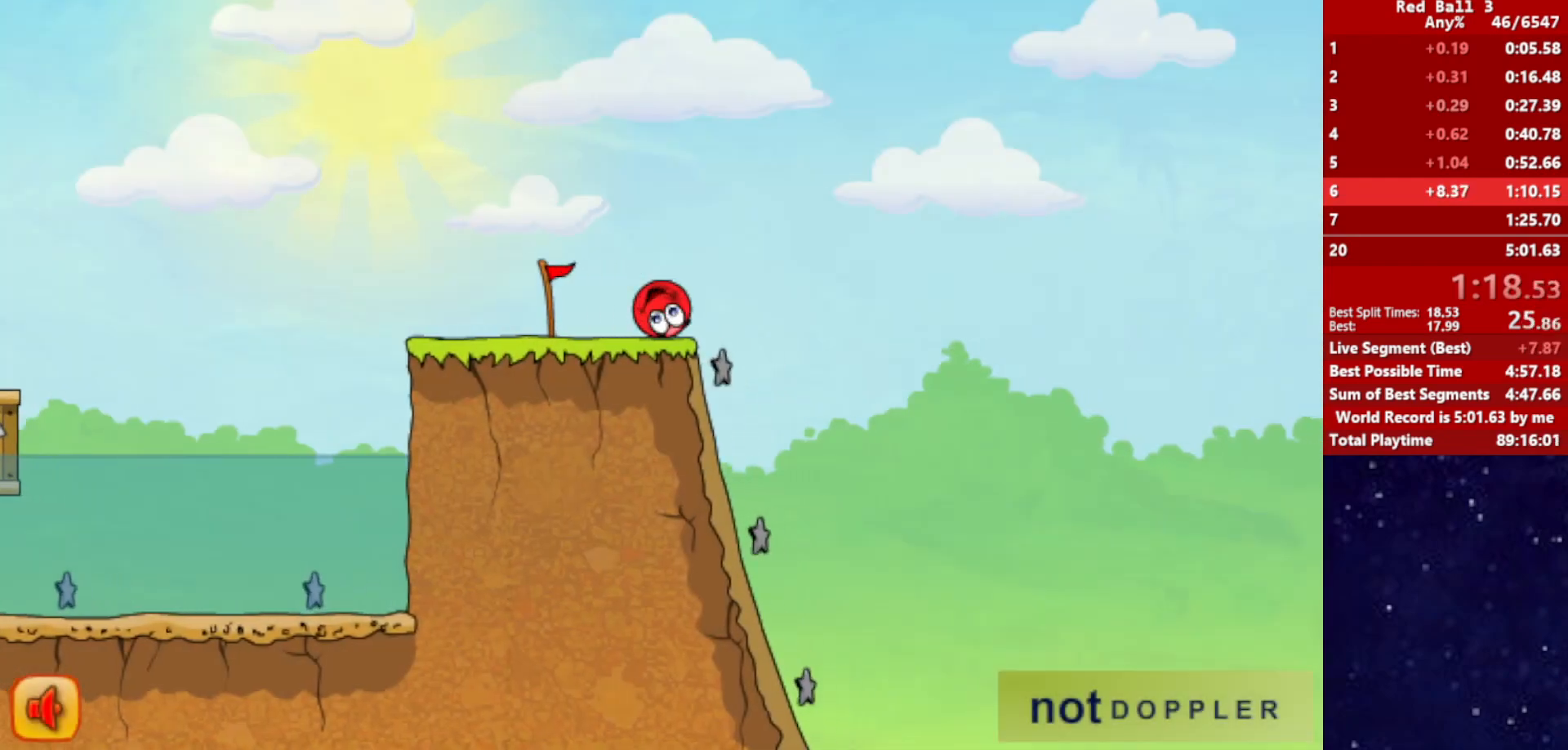
{"keys": ["left"], "events": [[50, "right", "up"], [67, "left", "down"]]}
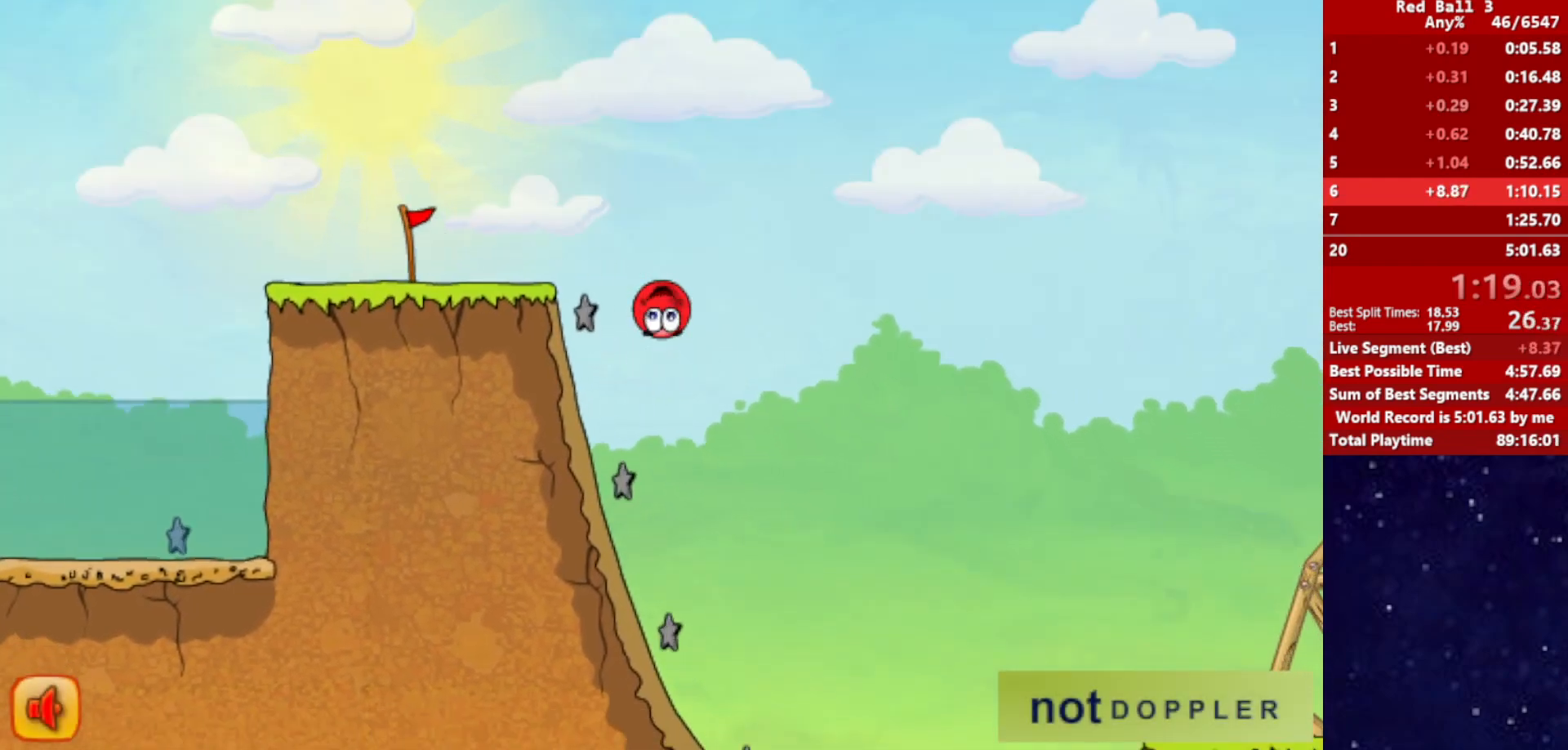
{"keys": ["right"], "events": [[184, "right", "down"], [234, "left", "up"]]}
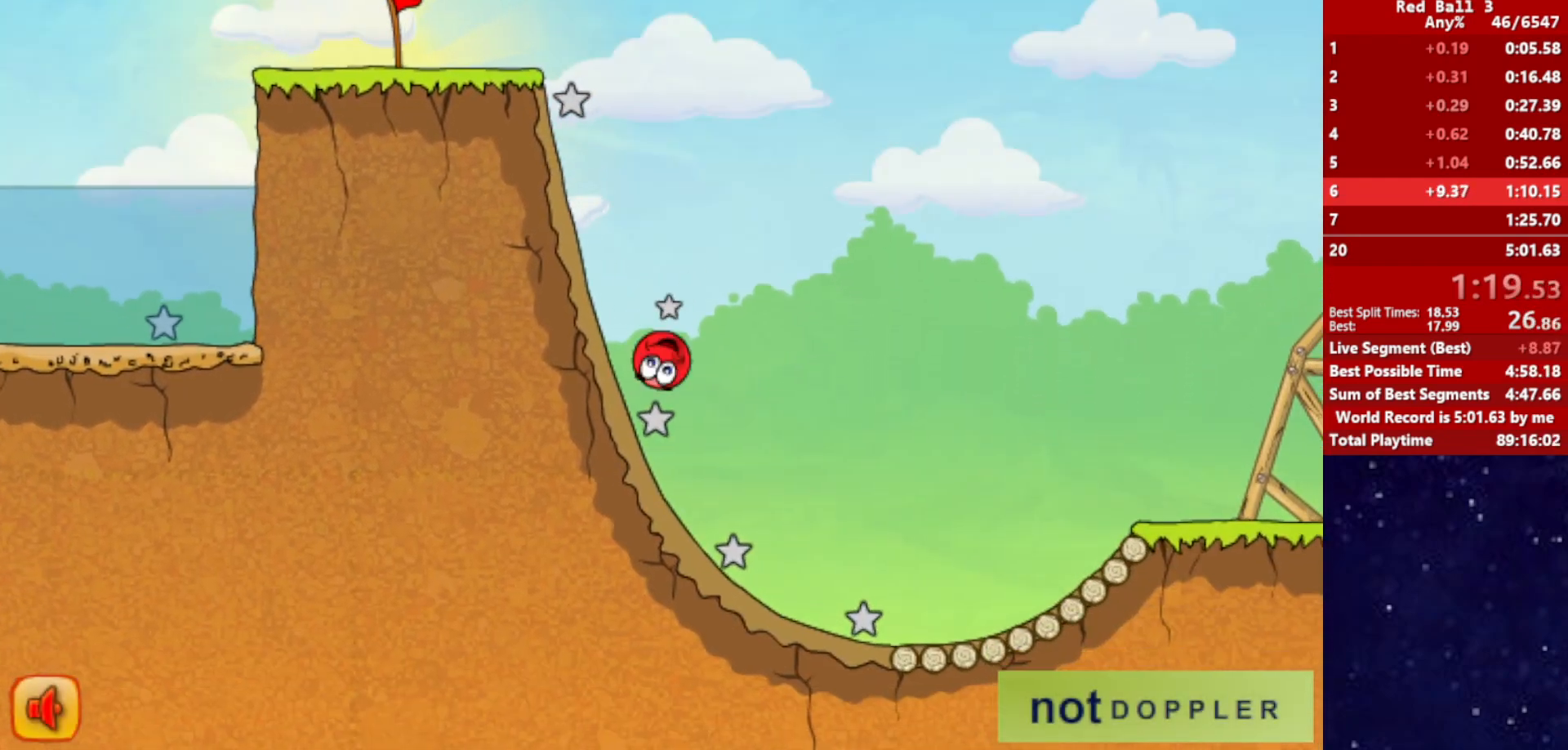
{"keys": ["right", "up"], "events": [[384, "up", "down"]]}
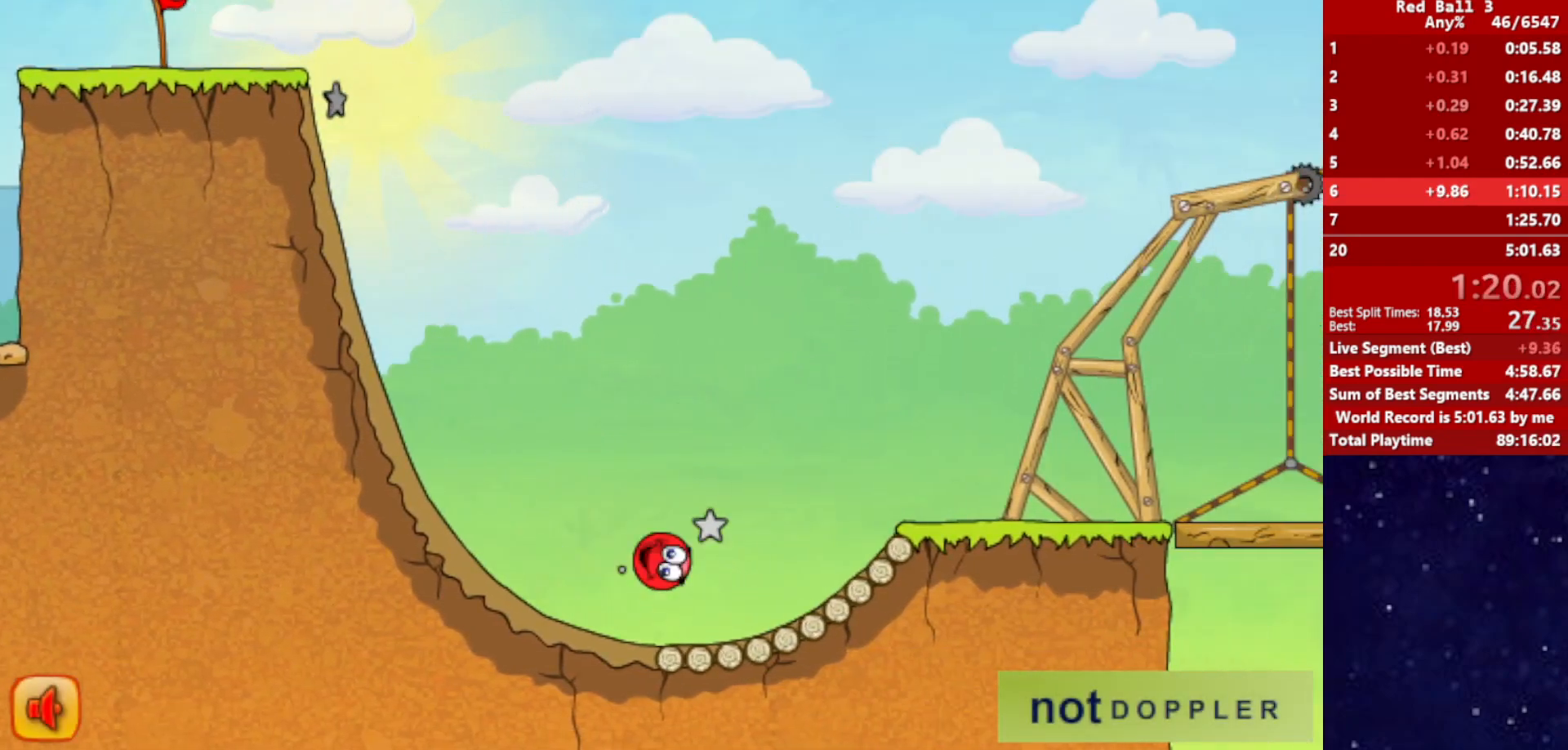
{"keys": ["right"], "events": [[434, "up", "up"]]}
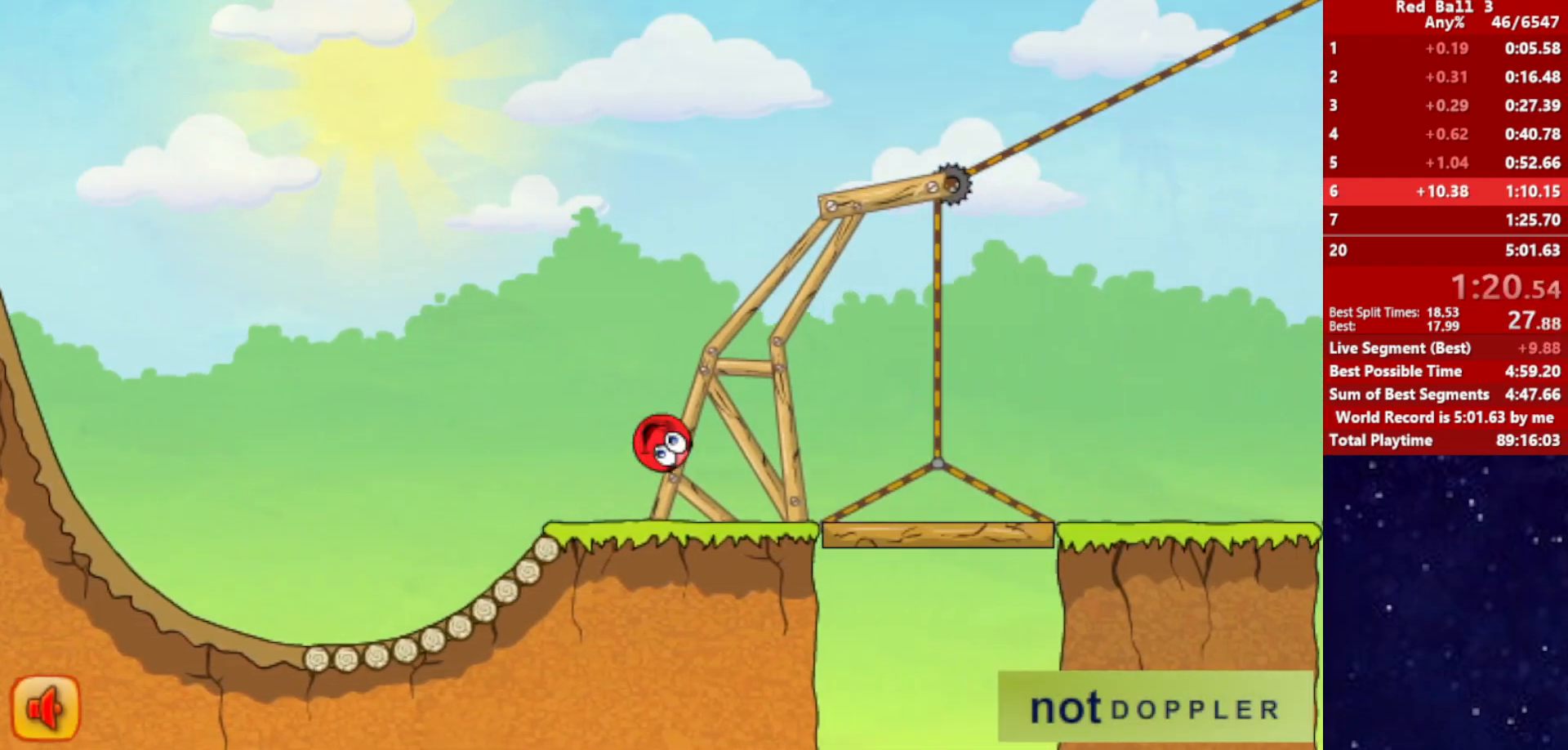
{"keys": ["left"], "events": [[50, "left", "down"], [50, "right", "up"]]}
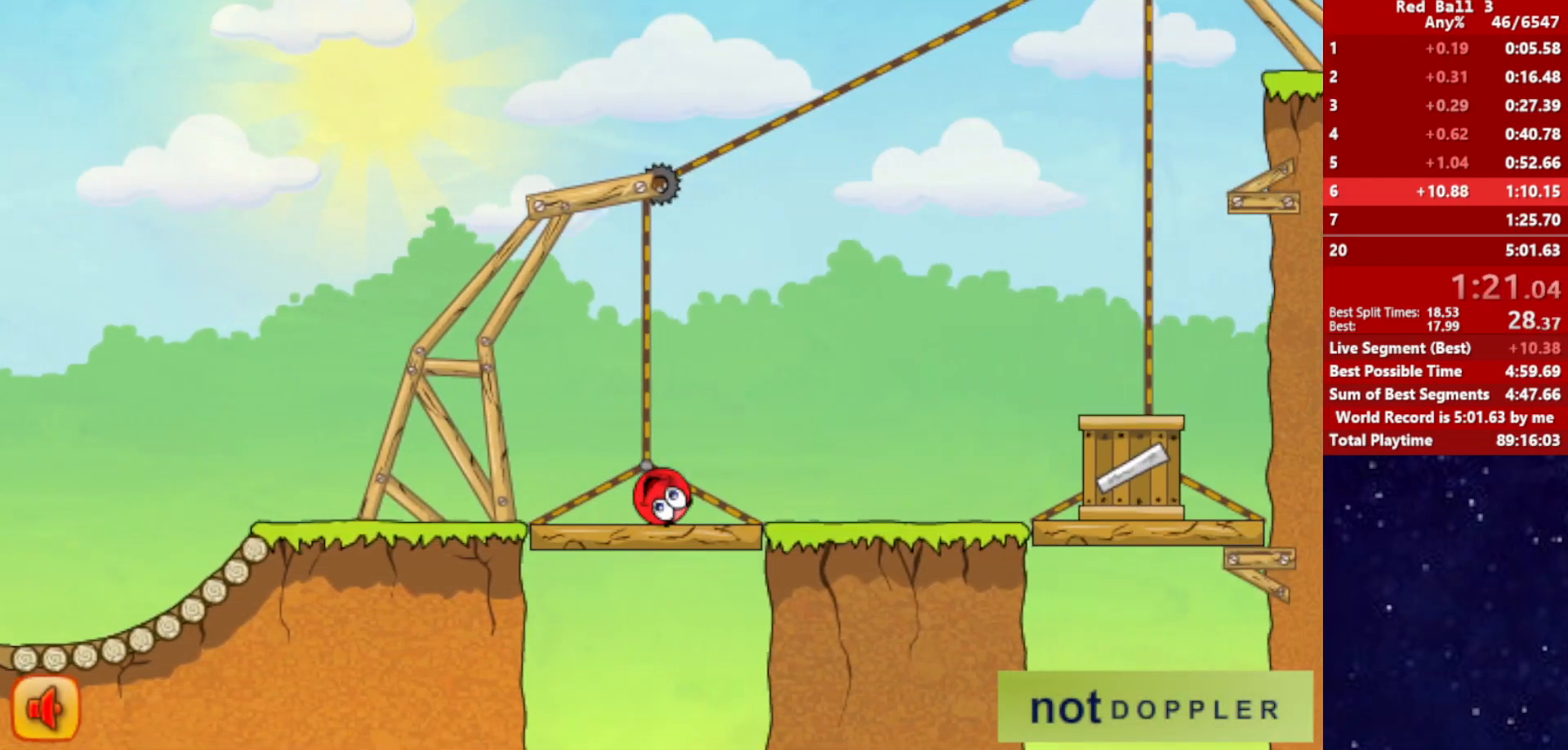
{"keys": [], "events": [[484, "left", "up"]]}
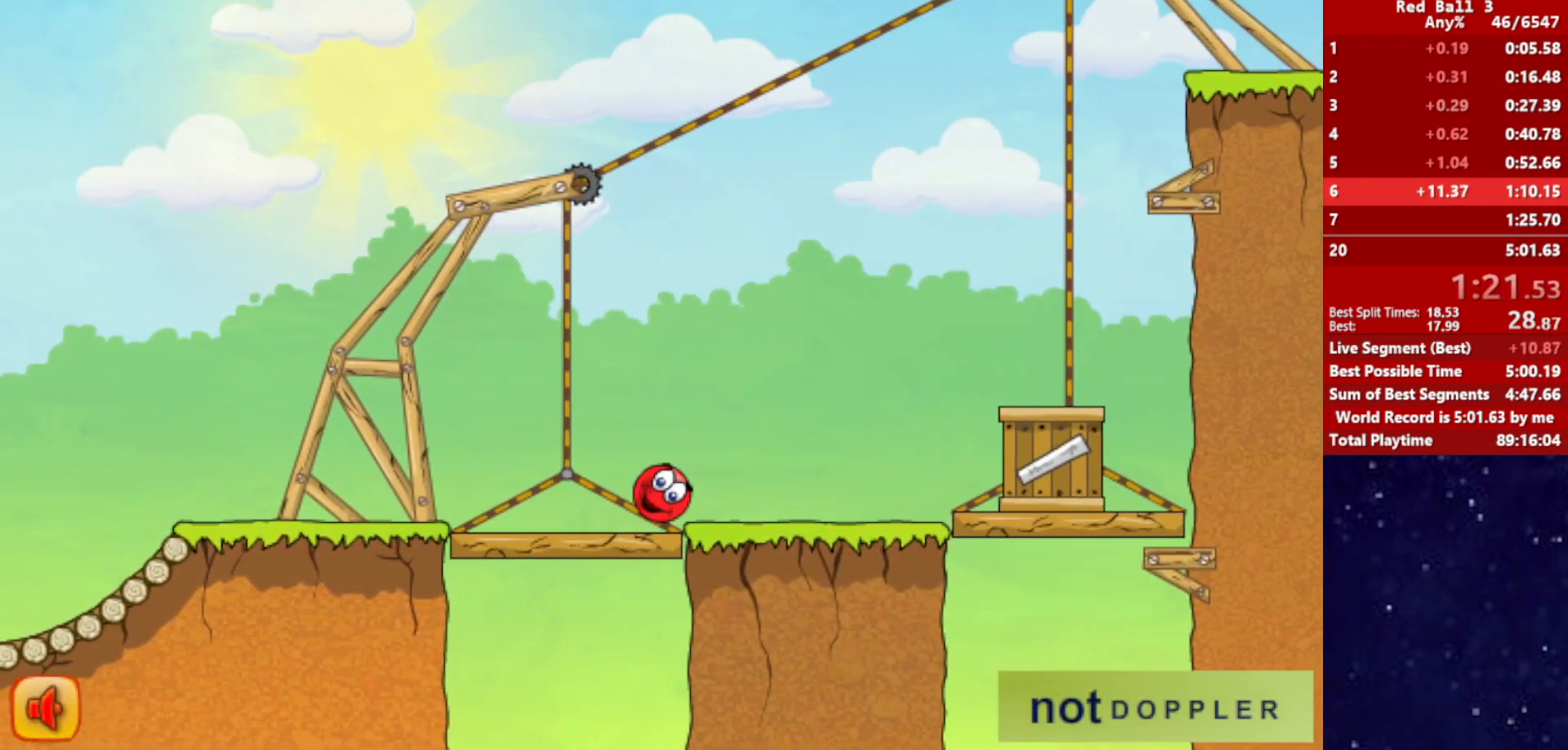
{"keys": [], "events": []}
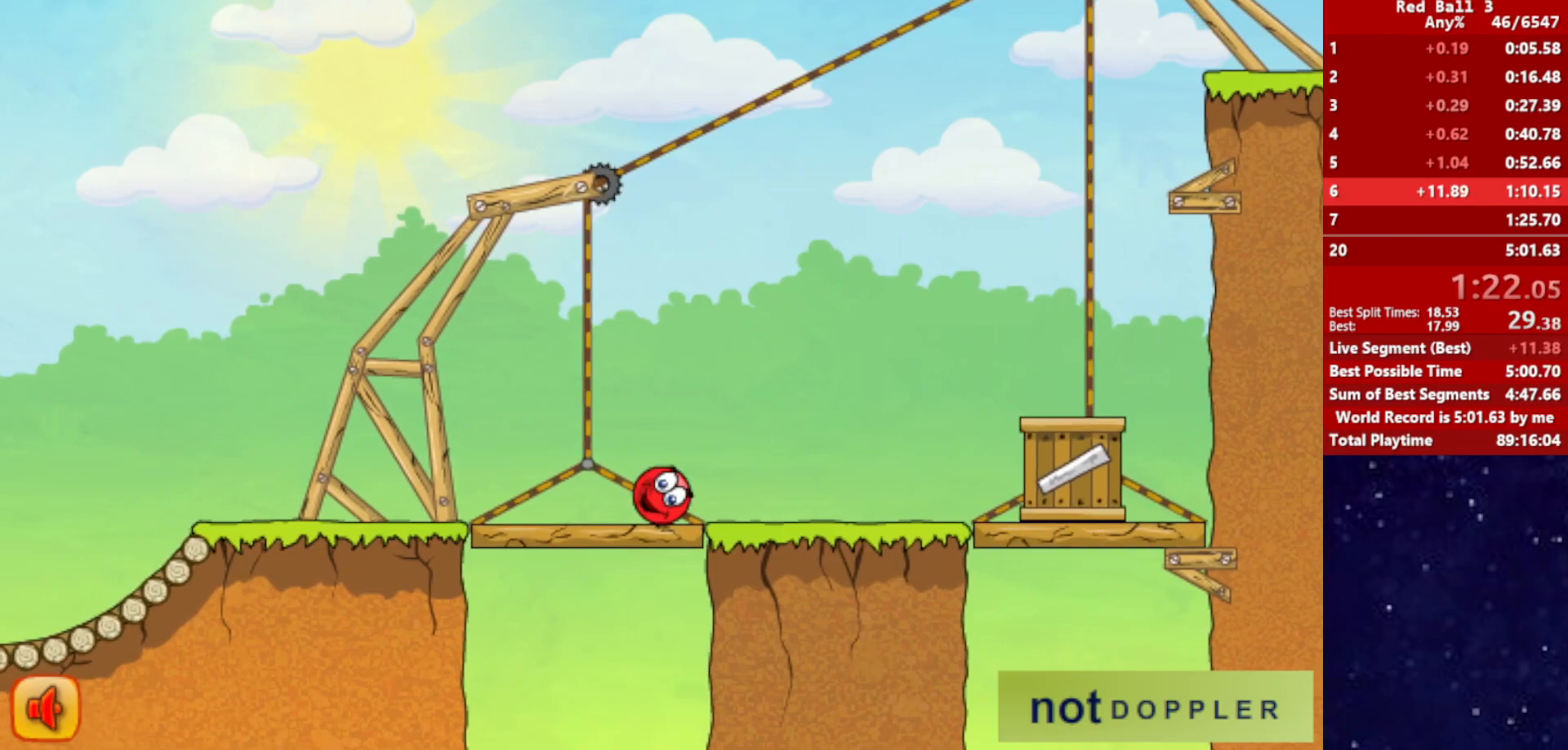
{"keys": [], "events": []}
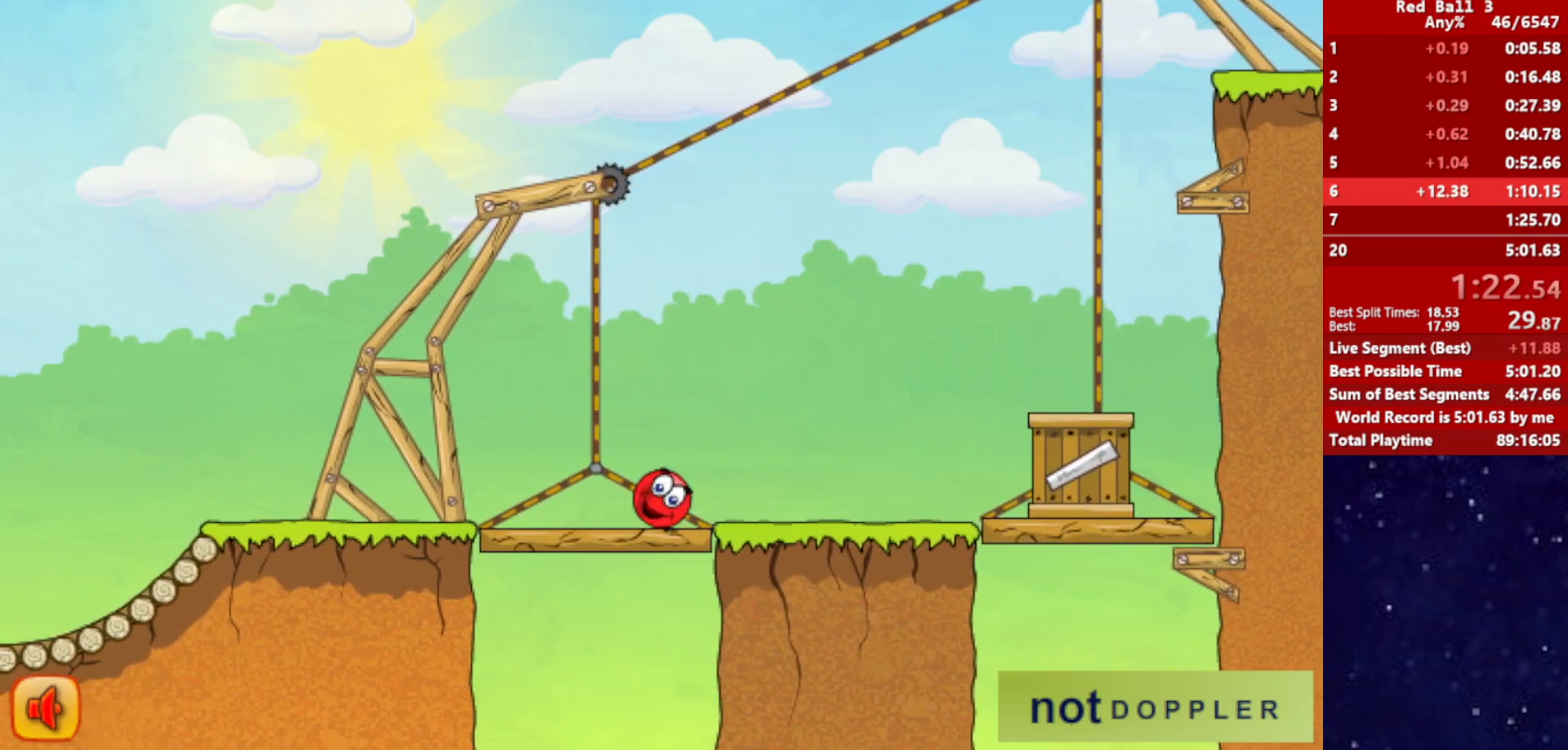
{"keys": [], "events": []}
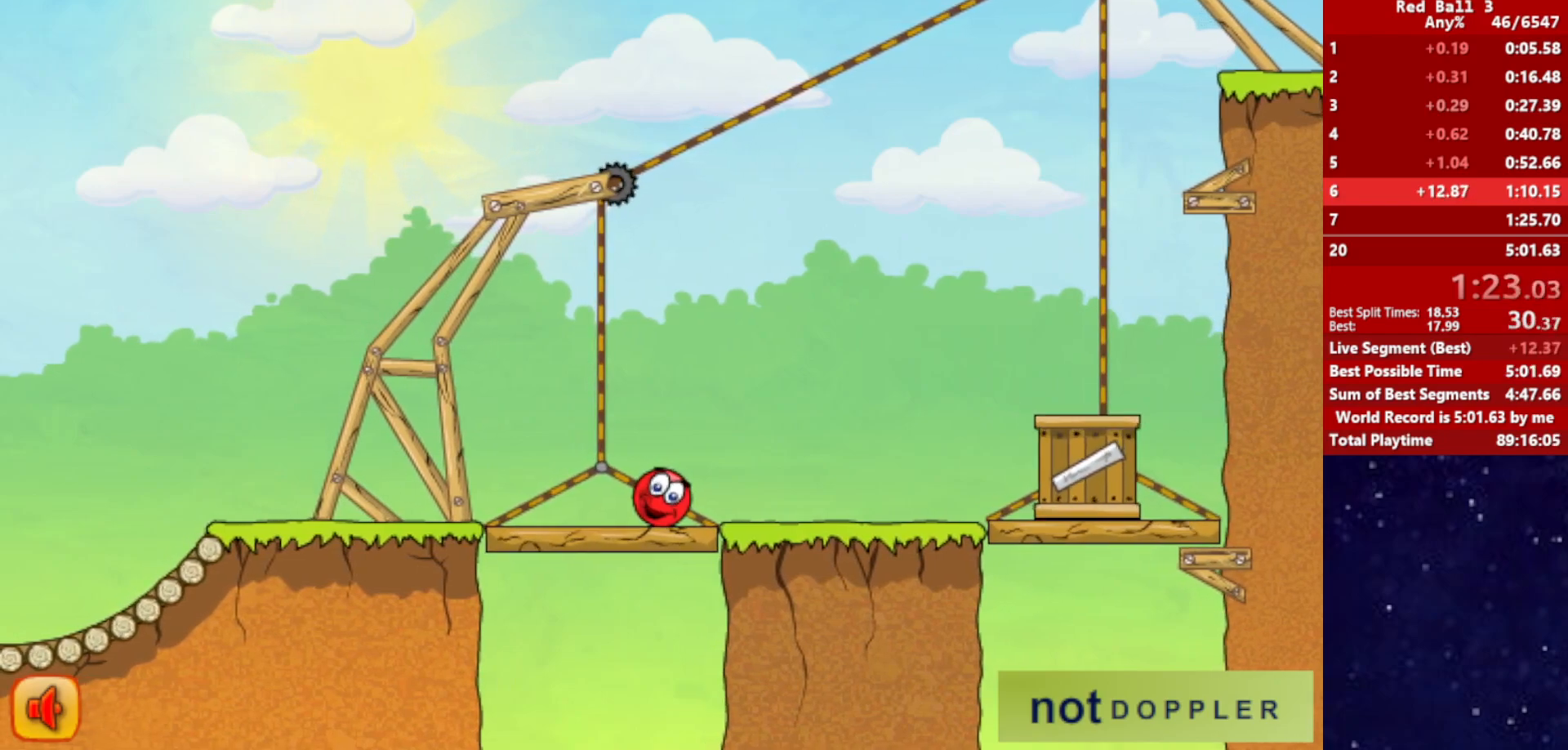
{"keys": [], "events": []}
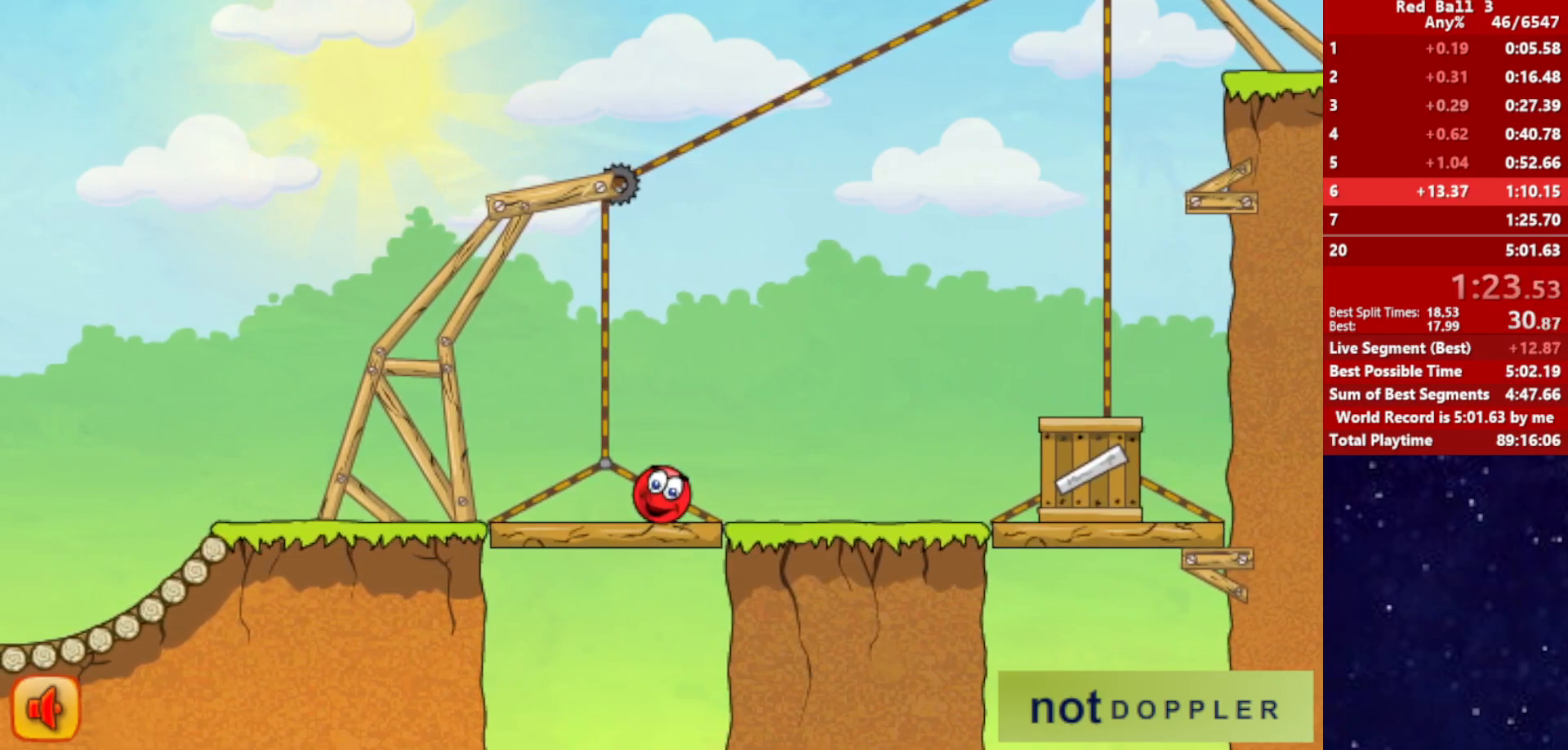
{"keys": [], "events": []}
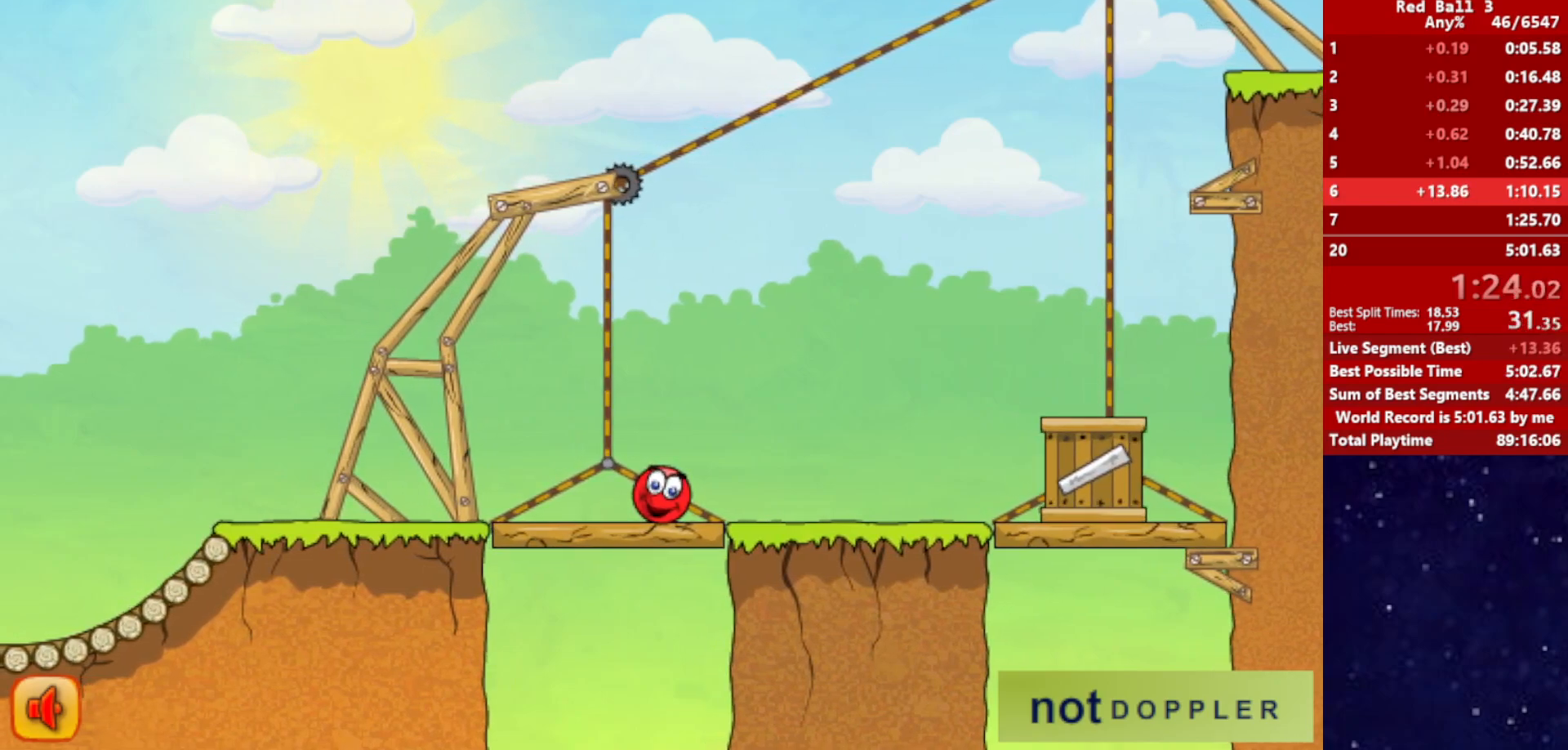
{"keys": [], "events": []}
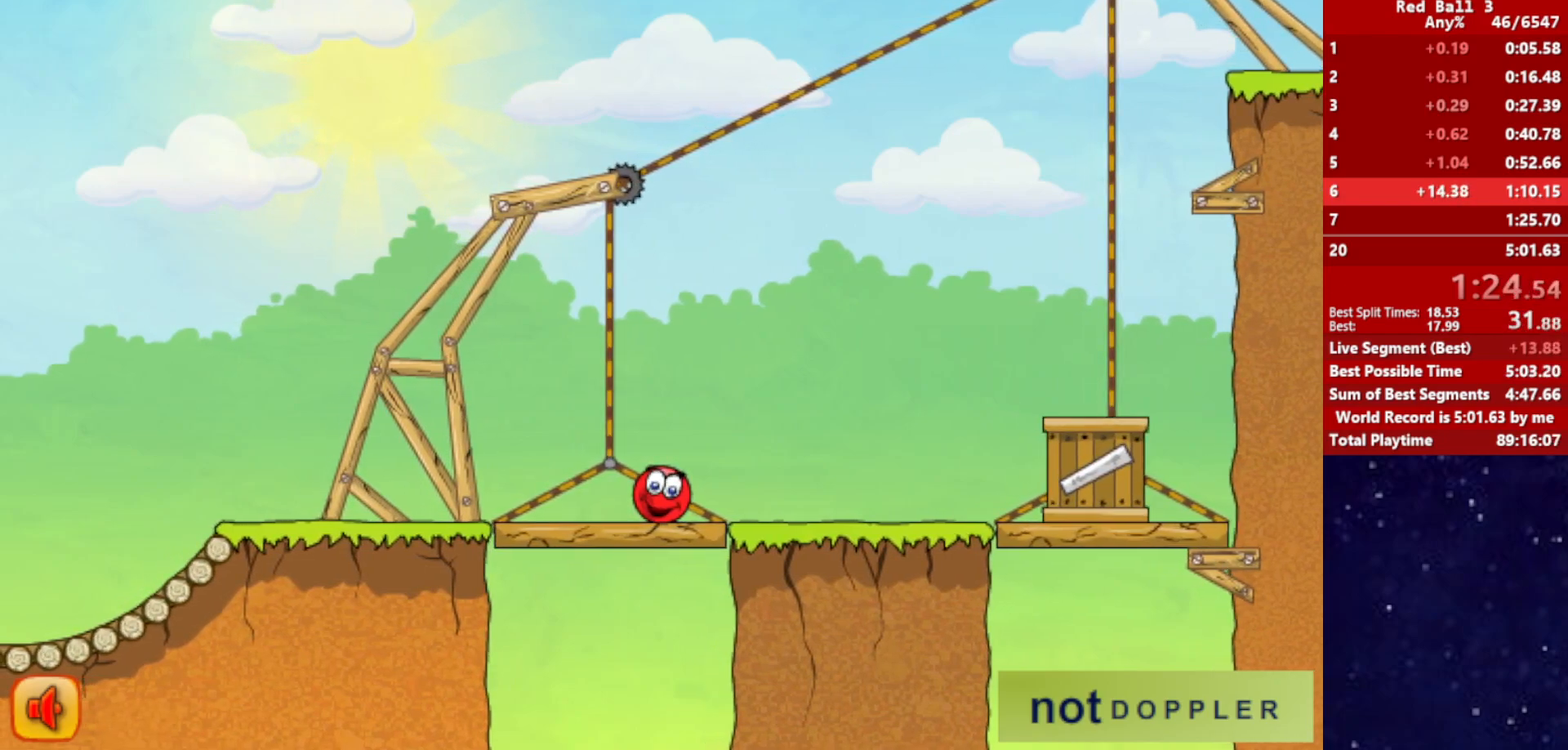
{"keys": [], "events": []}
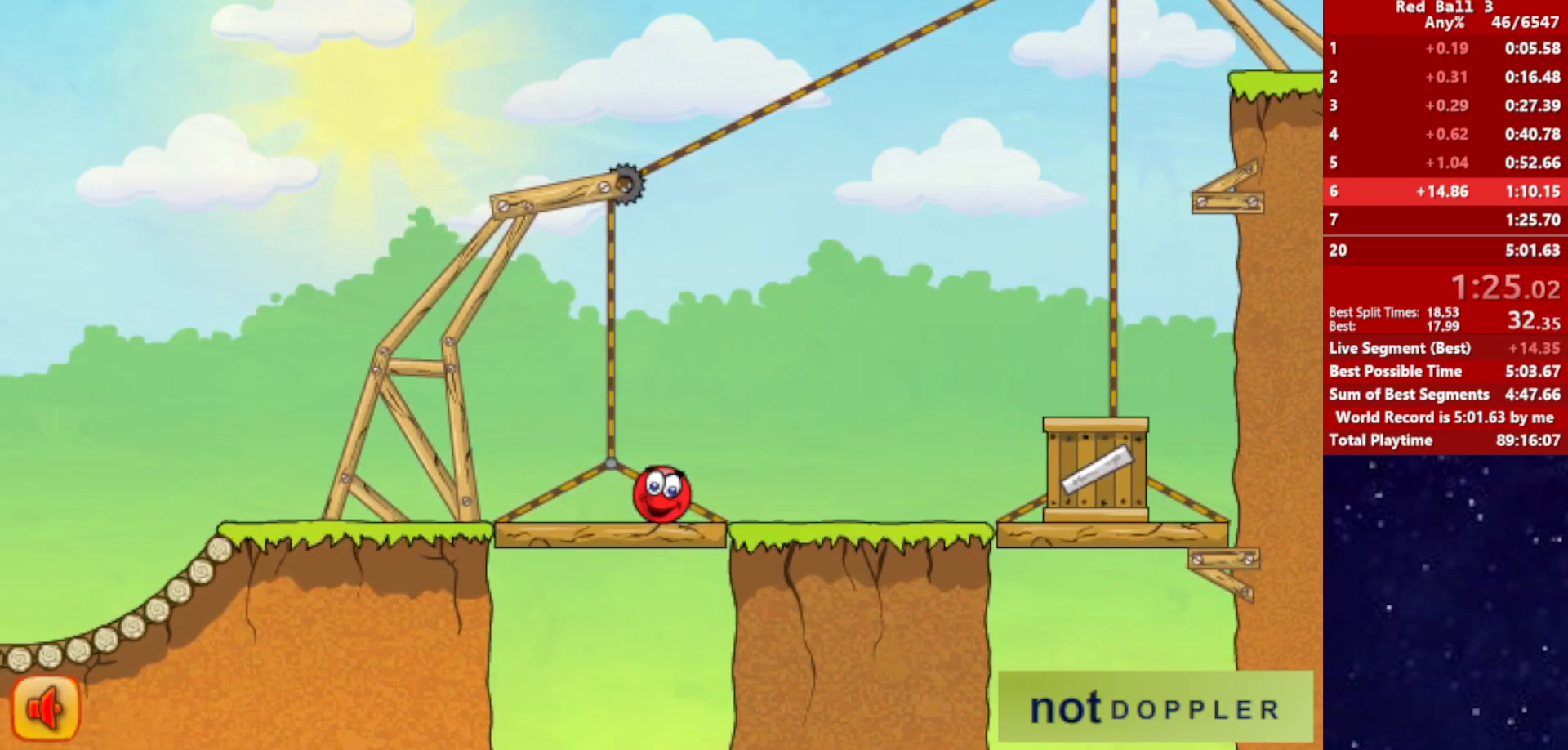
{"keys": ["up"], "events": [[384, "up", "down"]]}
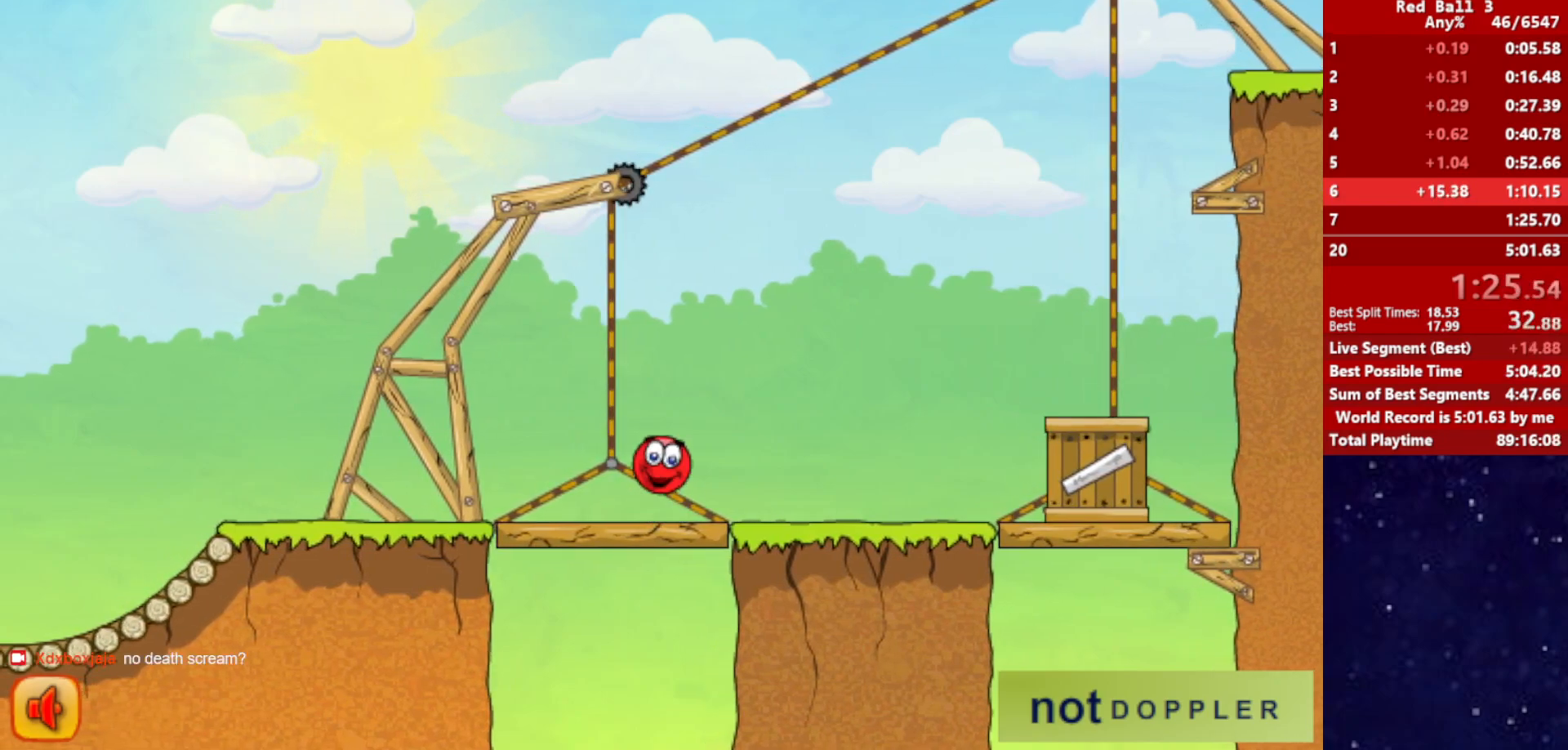
{"keys": ["up"], "events": []}
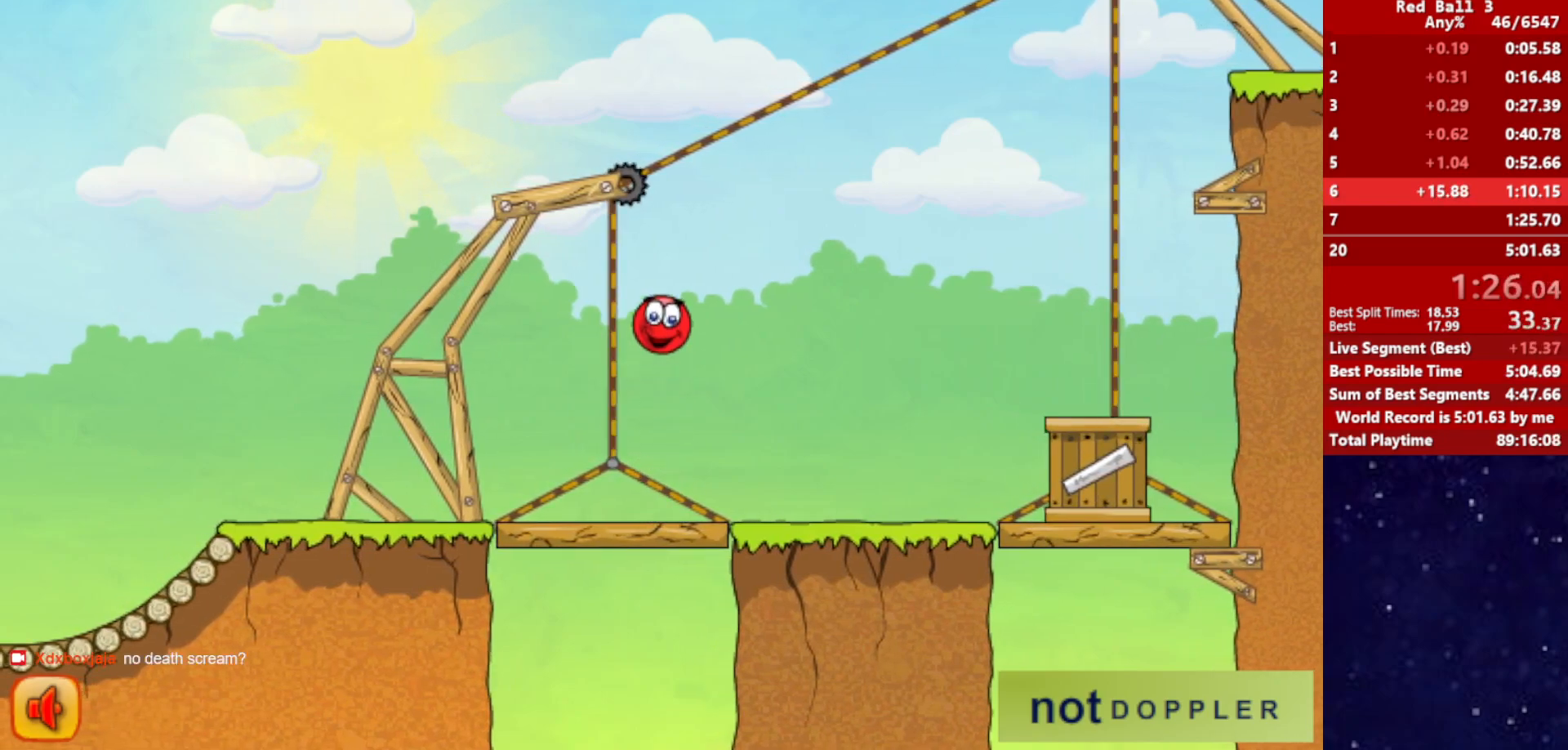
{"keys": [], "events": [[450, "up", "up"]]}
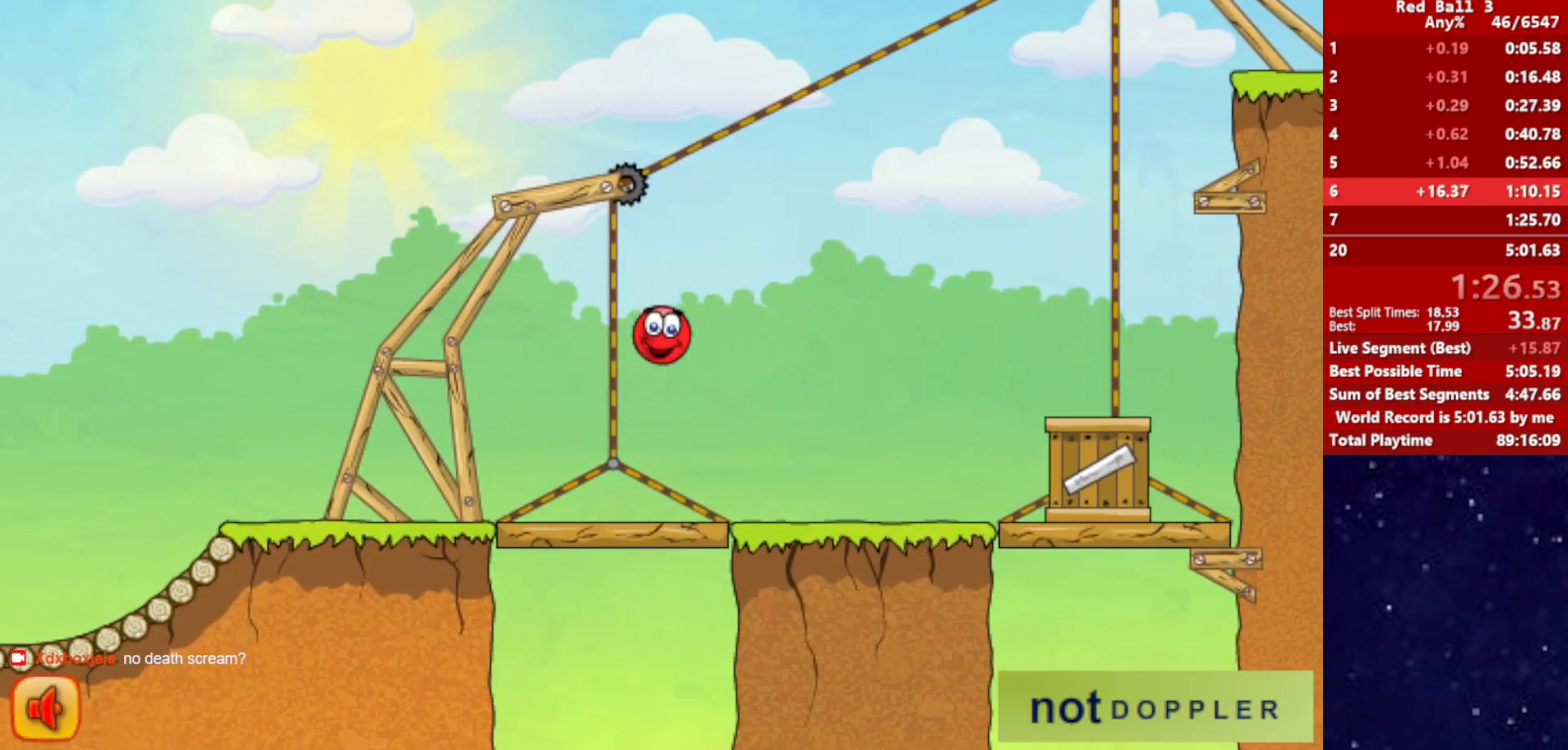
{"keys": [], "events": [[50, "left", "down"], [217, "left", "up"]]}
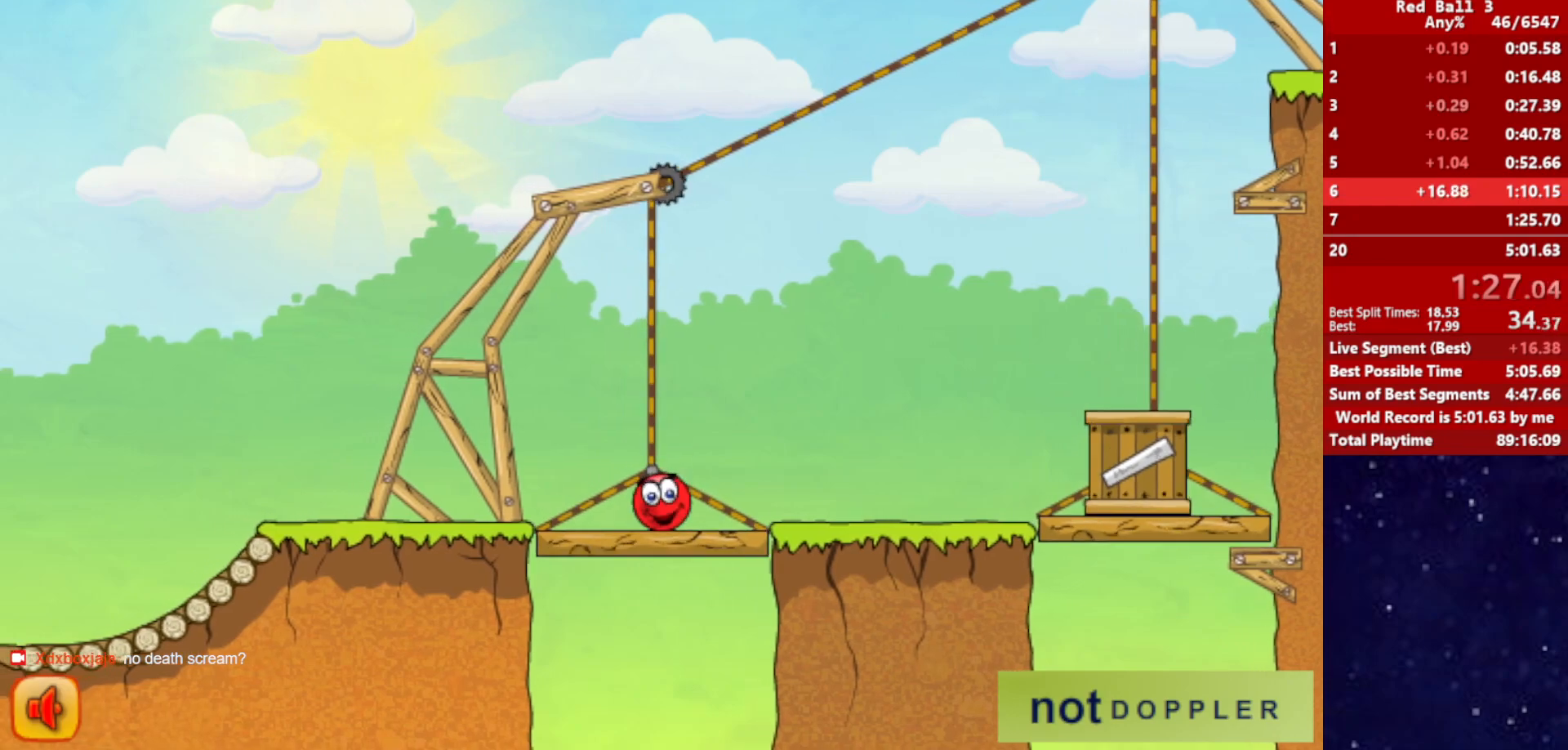
{"keys": [], "events": []}
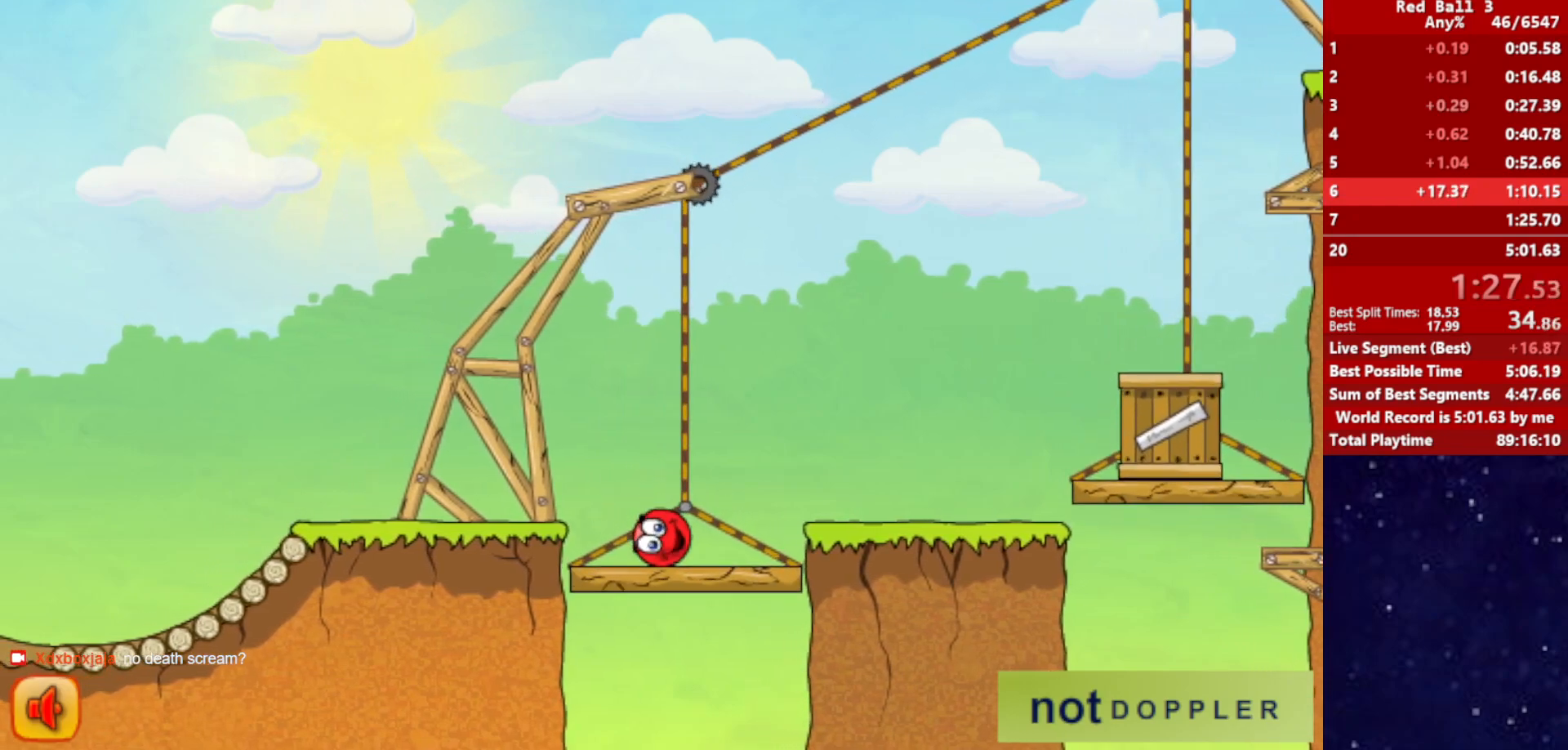
{"keys": [], "events": []}
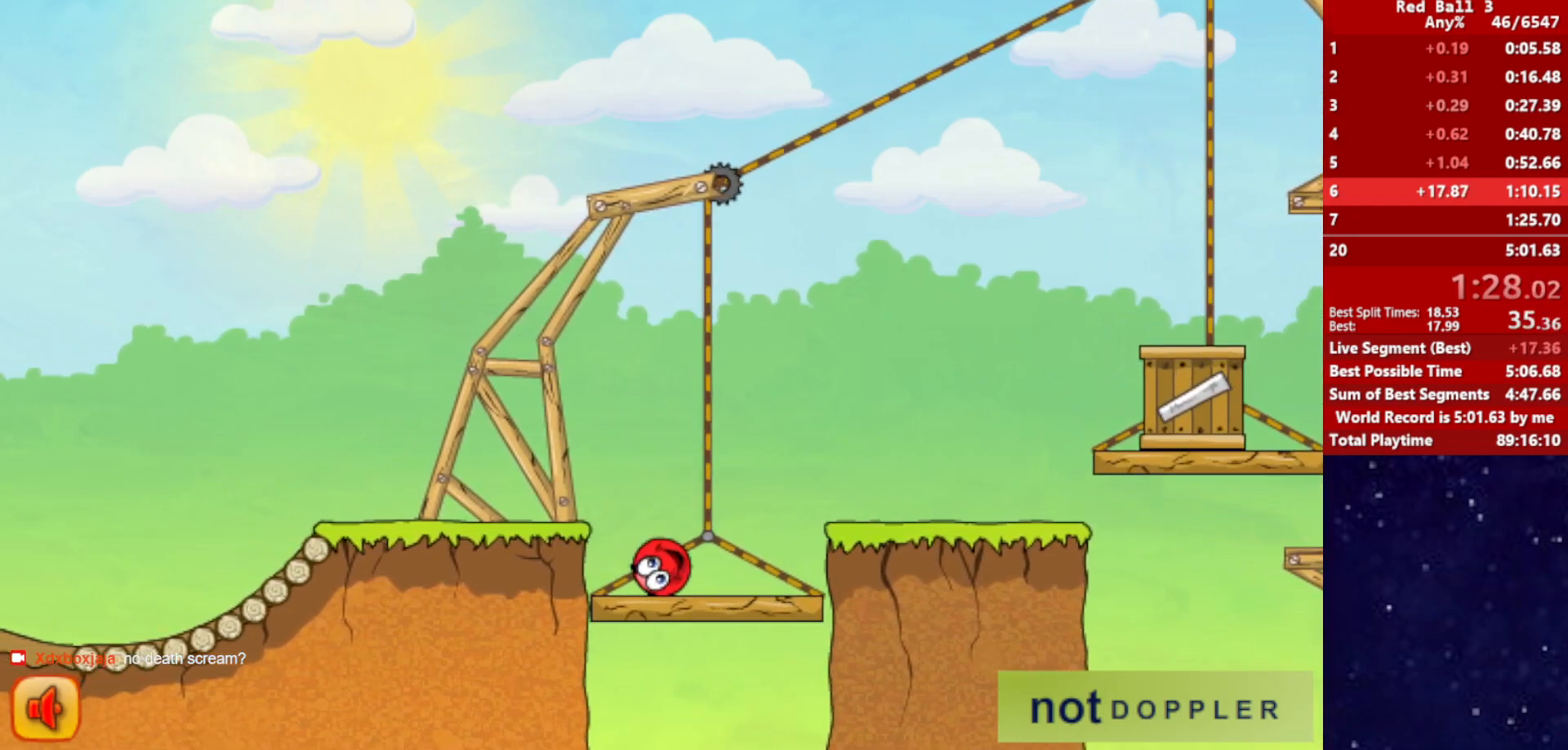
{"keys": [], "events": []}